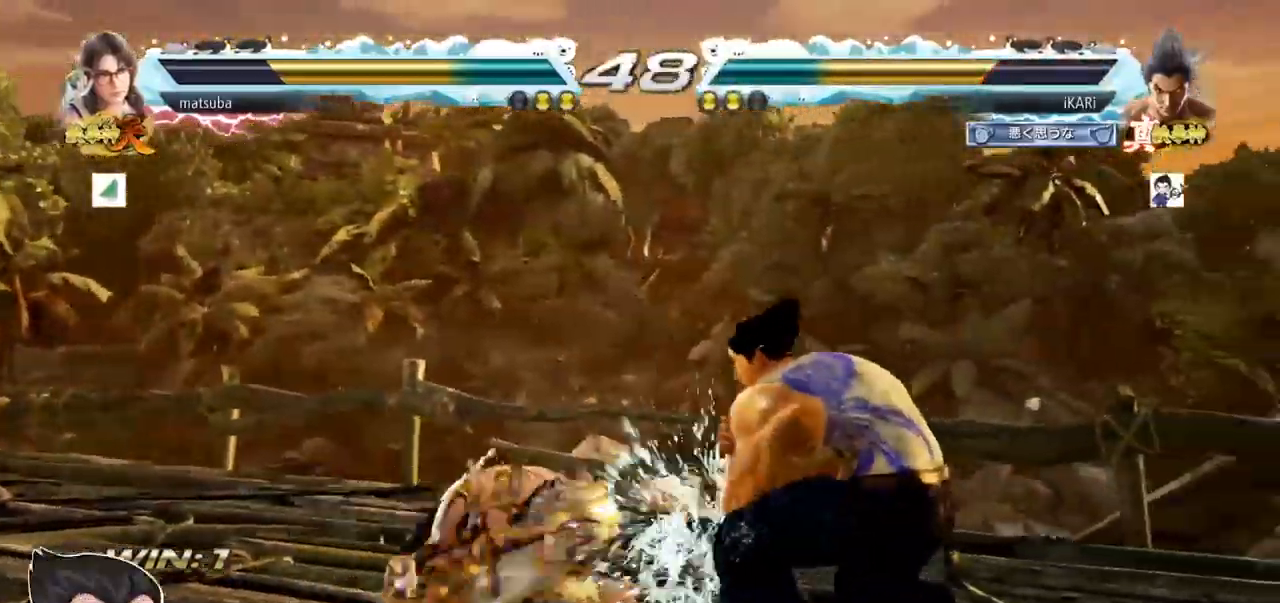
Gameplay with a controller (arcade stick); each line is a JSON object with the inputs held at the frame after it. "events" lists button and stick changes between this image and that frame as [ms after this image, input, new state], when the widget could be followed in between. Not read: L3 R3.
{"buttons": [], "left_stick": "center", "events": [[17, "left_stick", "right"], [267, "left_stick", "center"]]}
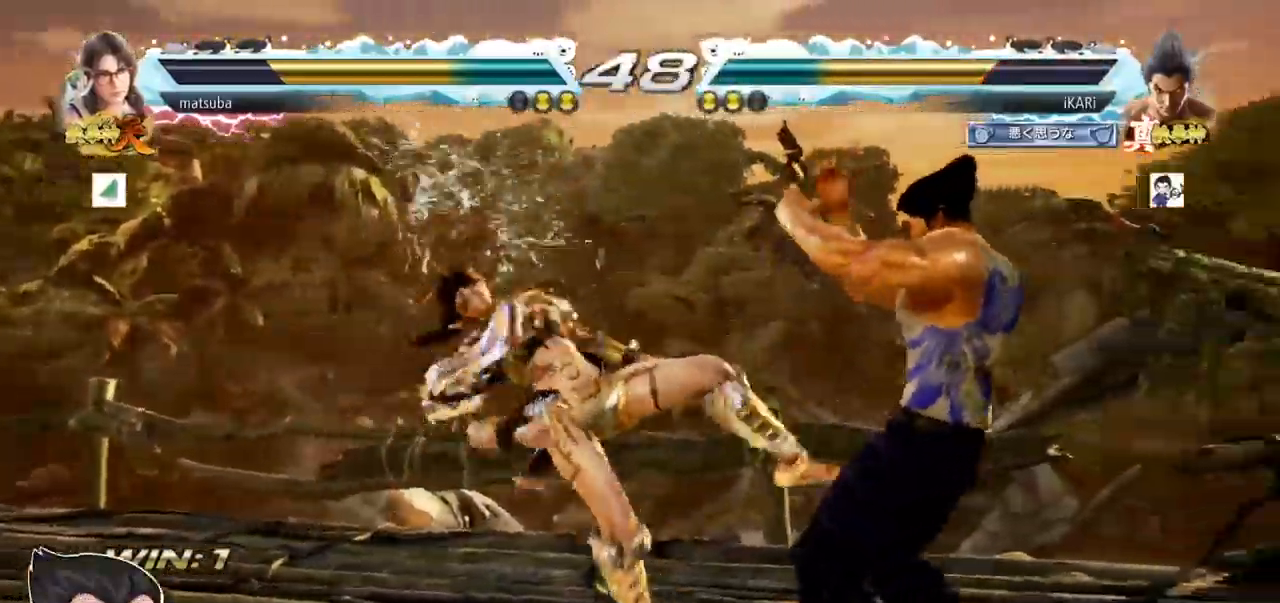
{"buttons": [], "left_stick": "center", "events": [[83, "TRIANGLE", "down"], [83, "left_stick", "left"], [116, "TRIANGLE", "up"], [133, "left_stick", "center"]]}
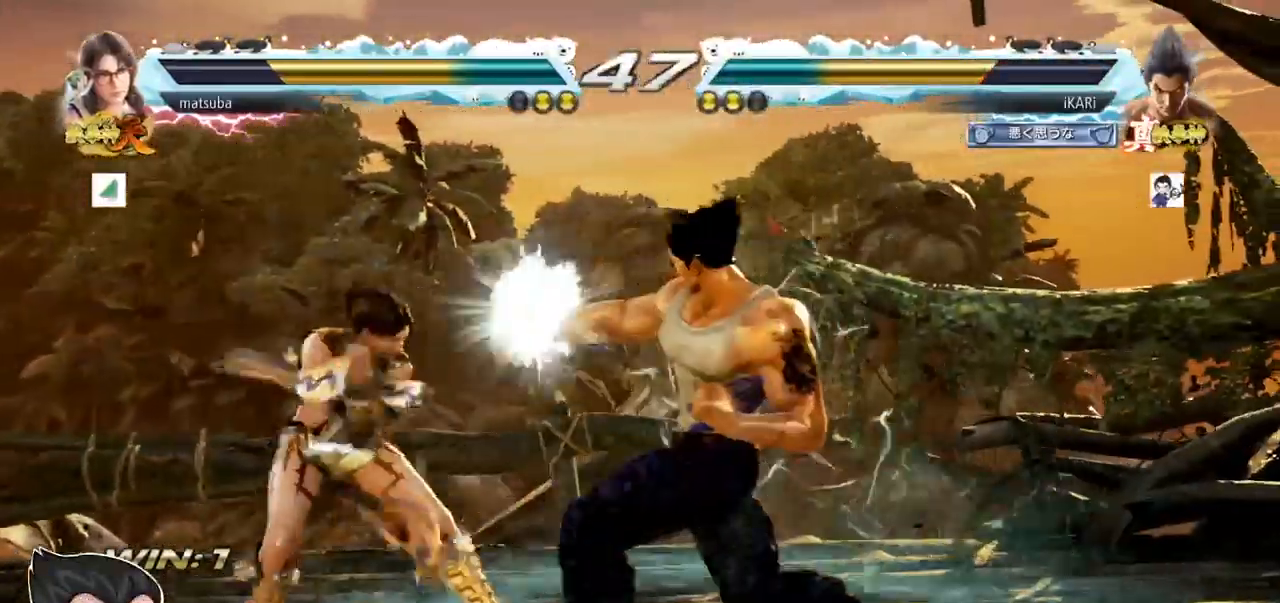
{"buttons": [], "left_stick": "down", "events": [[284, "left_stick", "right"], [351, "left_stick", "down"]]}
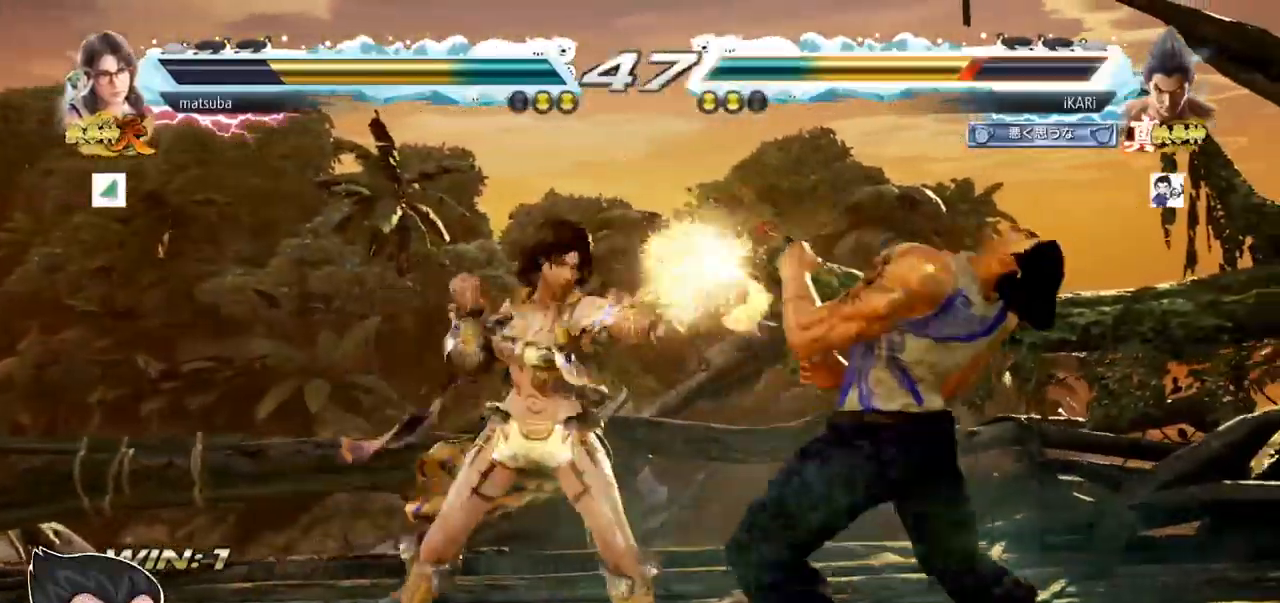
{"buttons": [], "left_stick": "down"}
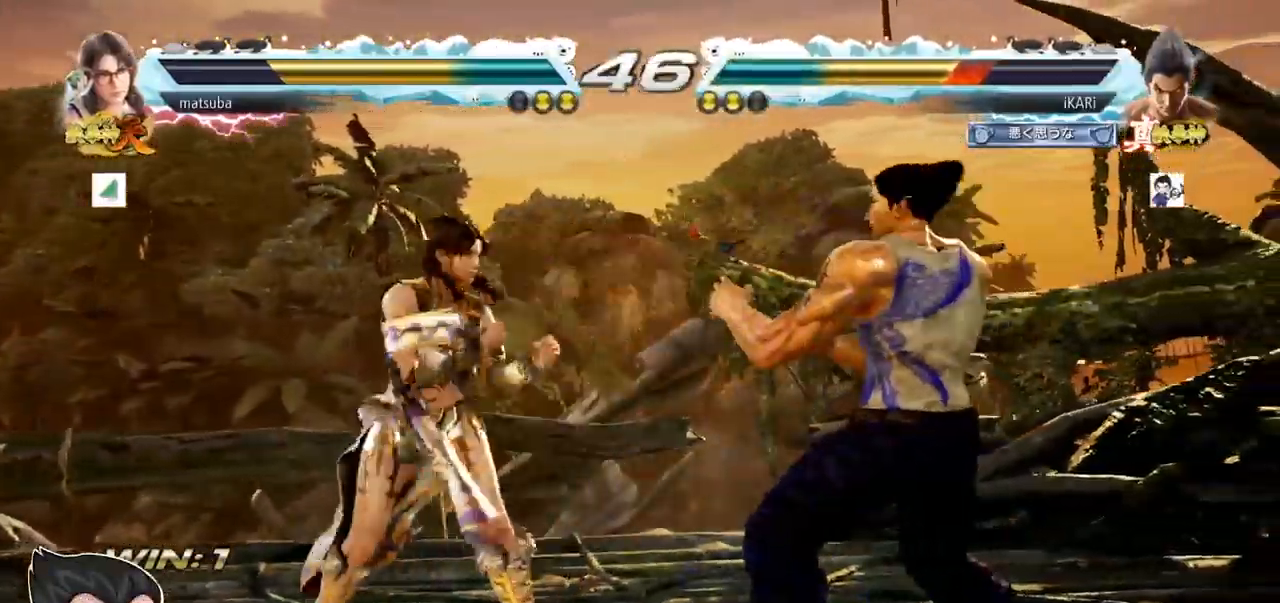
{"buttons": [], "left_stick": "right", "events": [[17, "left_stick", "center"], [184, "left_stick", "right"]]}
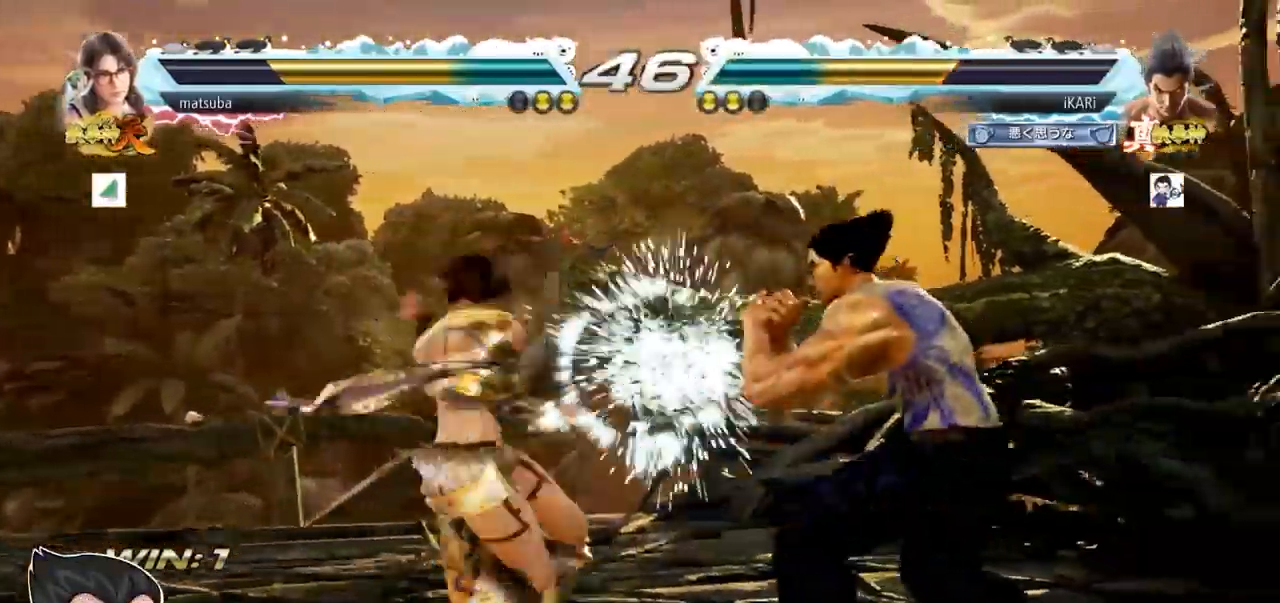
{"buttons": [], "left_stick": "center", "events": [[66, "left_stick", "center"], [116, "SQUARE", "down"], [166, "SQUARE", "up"], [217, "SQUARE", "down"], [250, "SQUARE", "up"]]}
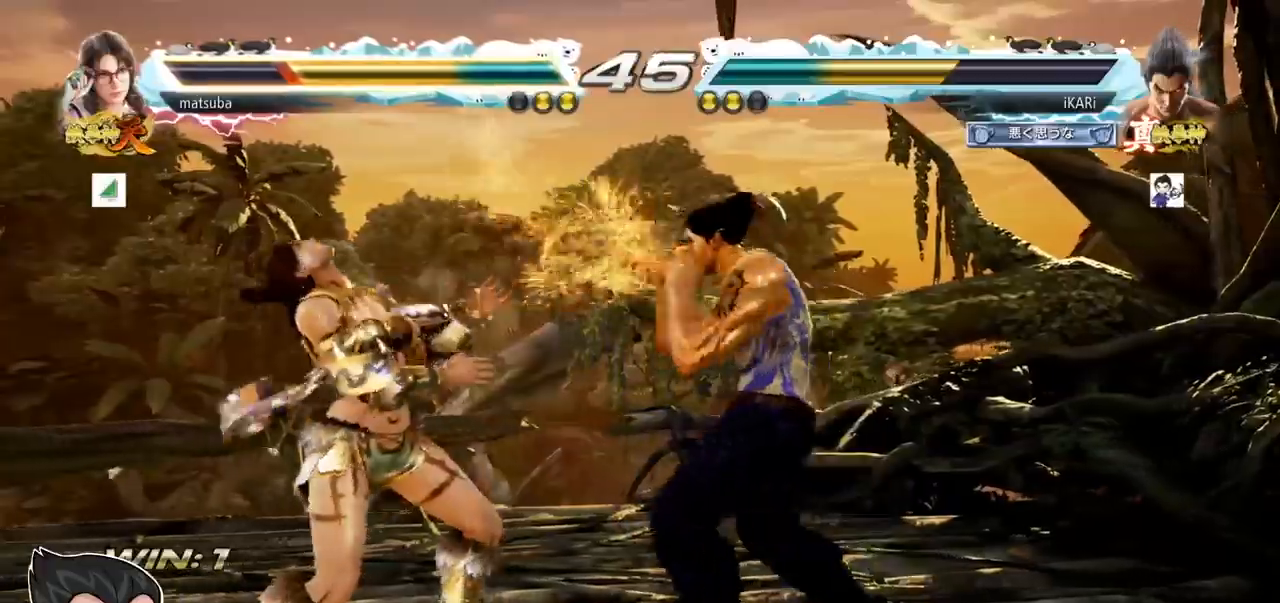
{"buttons": [], "left_stick": "center", "events": [[200, "TRIANGLE", "down"], [250, "TRIANGLE", "up"], [367, "TRIANGLE", "down"], [434, "TRIANGLE", "up"]]}
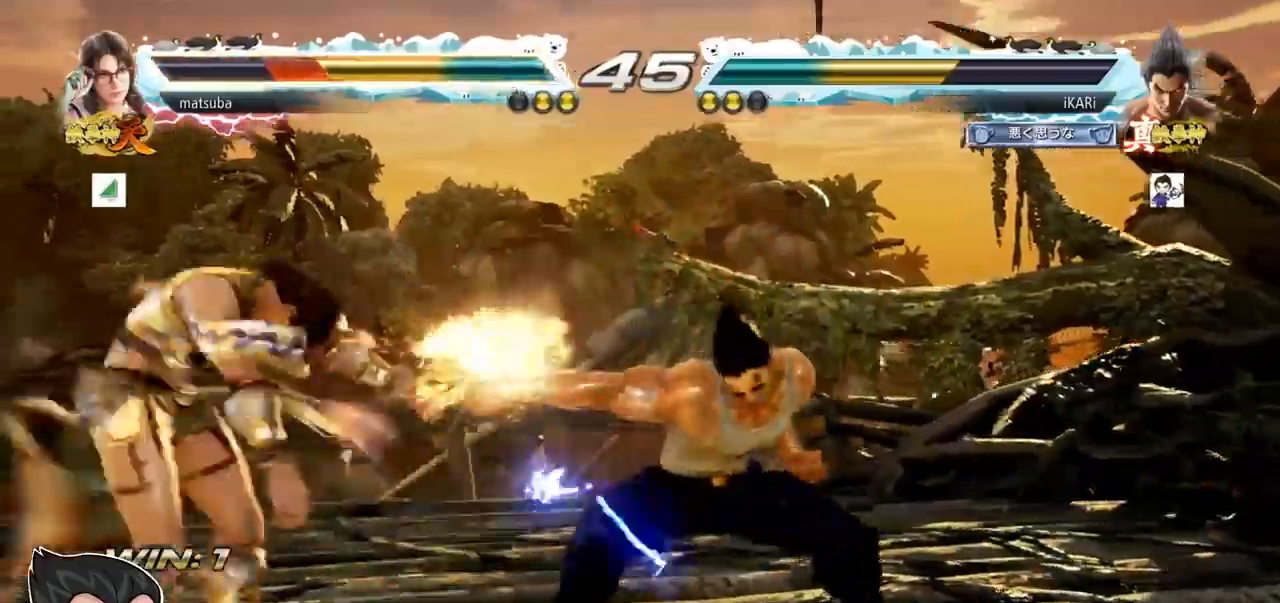
{"buttons": [], "left_stick": "center", "events": []}
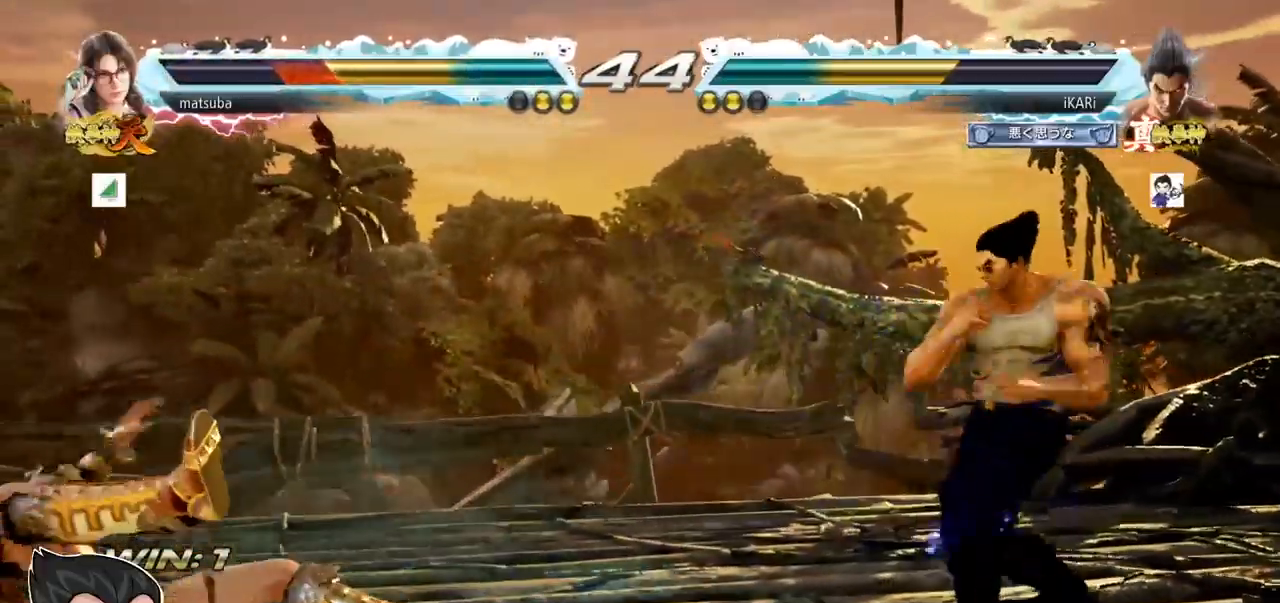
{"buttons": ["CROSS"], "left_stick": "left", "events": [[34, "left_stick", "left"], [117, "left_stick", "down"], [167, "left_stick", "left"], [434, "CROSS", "down"]]}
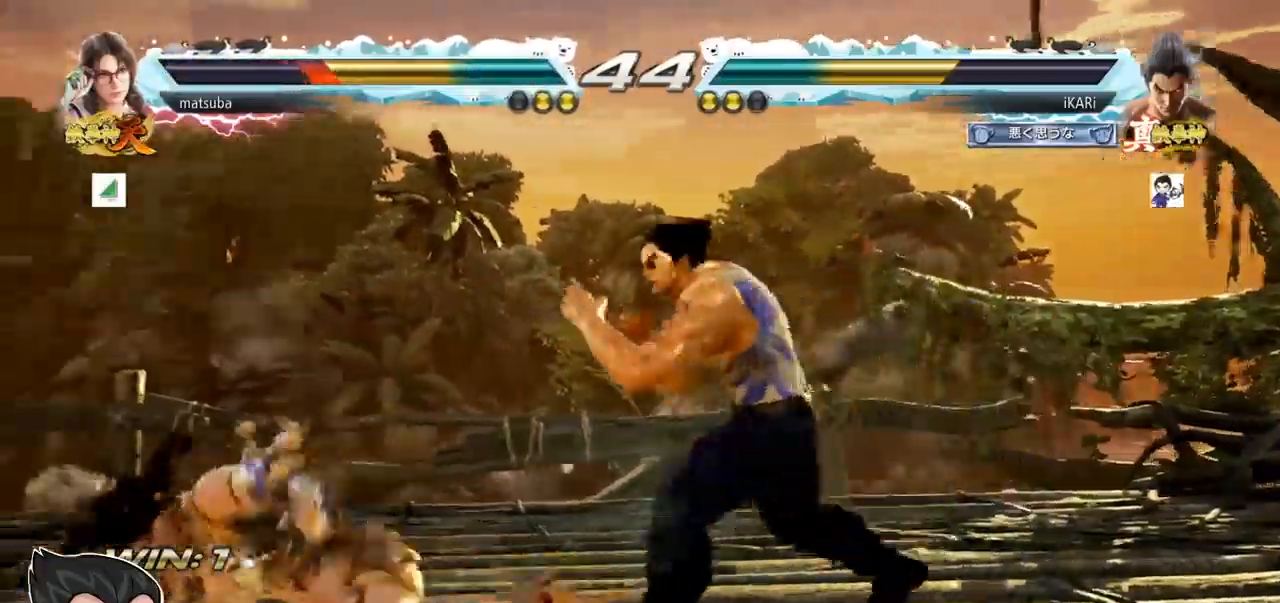
{"buttons": [], "left_stick": "left", "events": [[16, "CROSS", "up"], [16, "TRIANGLE", "down"], [66, "TRIANGLE", "up"], [83, "left_stick", "center"], [200, "left_stick", "left"]]}
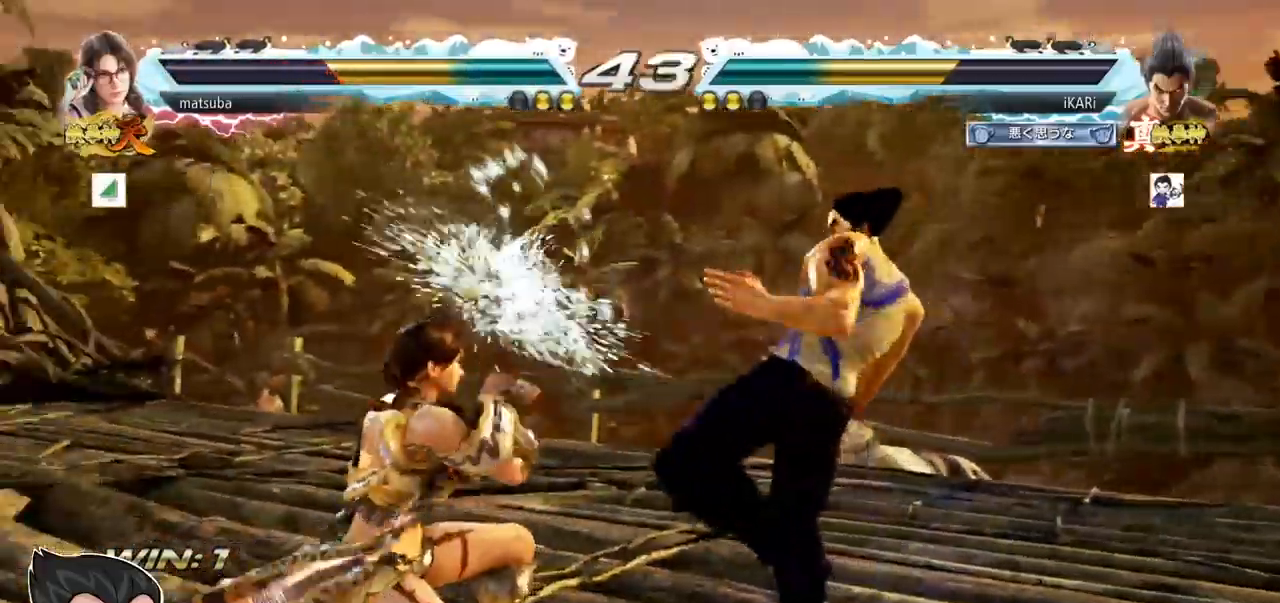
{"buttons": [], "left_stick": "right", "events": [[17, "left_stick", "down-left"], [150, "left_stick", "center"], [217, "left_stick", "right"], [267, "left_stick", "center"], [317, "left_stick", "right"]]}
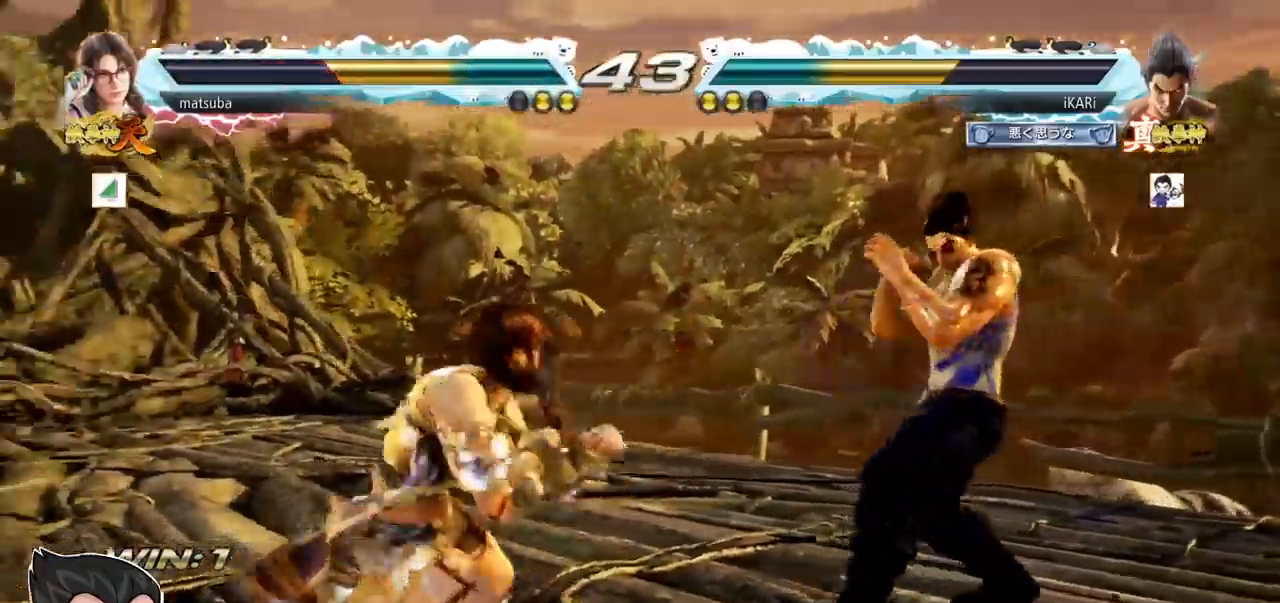
{"buttons": [], "left_stick": "center", "events": [[283, "left_stick", "center"]]}
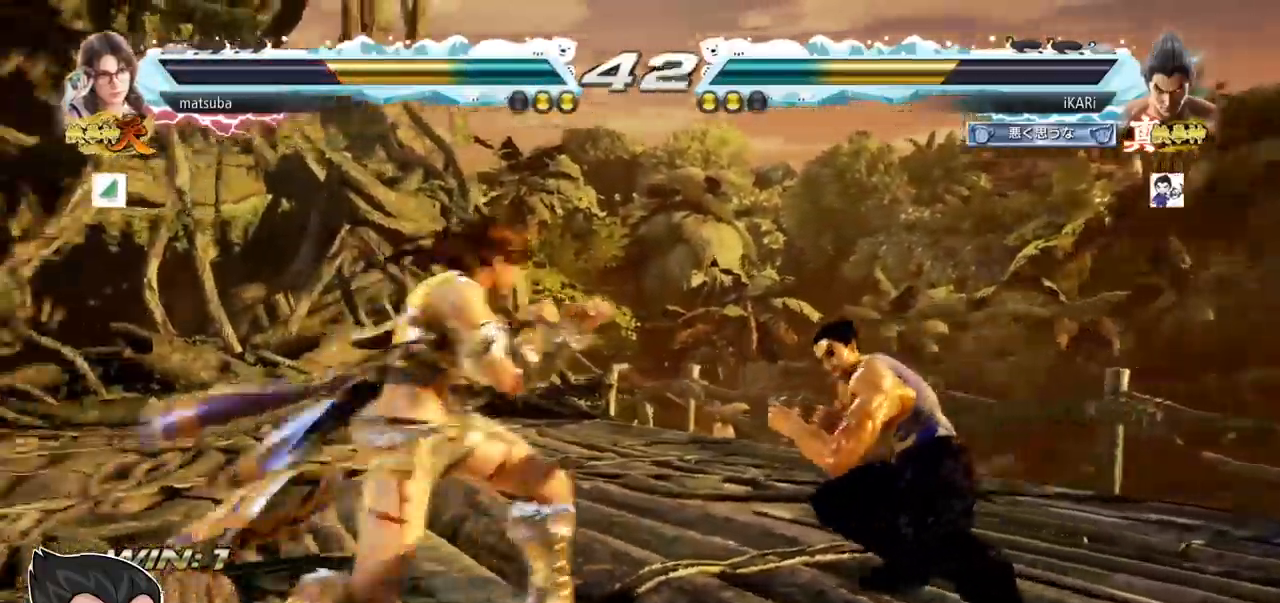
{"buttons": [], "left_stick": "center", "events": [[50, "left_stick", "right"], [200, "left_stick", "down"], [384, "left_stick", "center"], [417, "SQUARE", "down"], [484, "SQUARE", "up"]]}
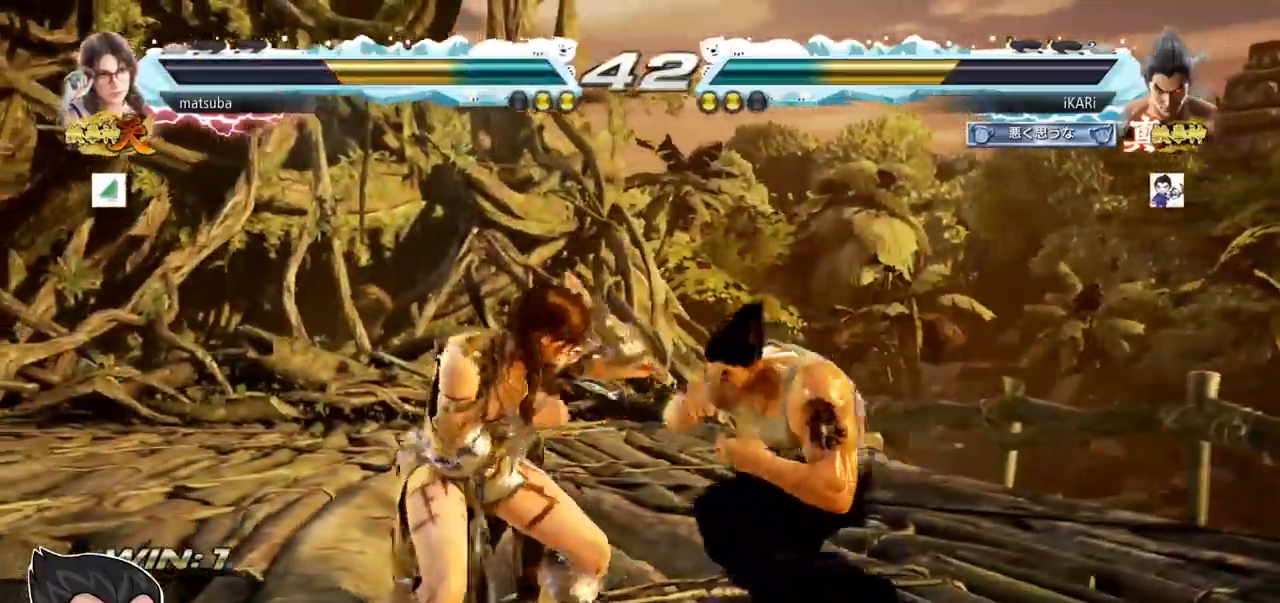
{"buttons": [], "left_stick": "center", "events": [[133, "TRIANGLE", "down"], [150, "TRIANGLE", "up"]]}
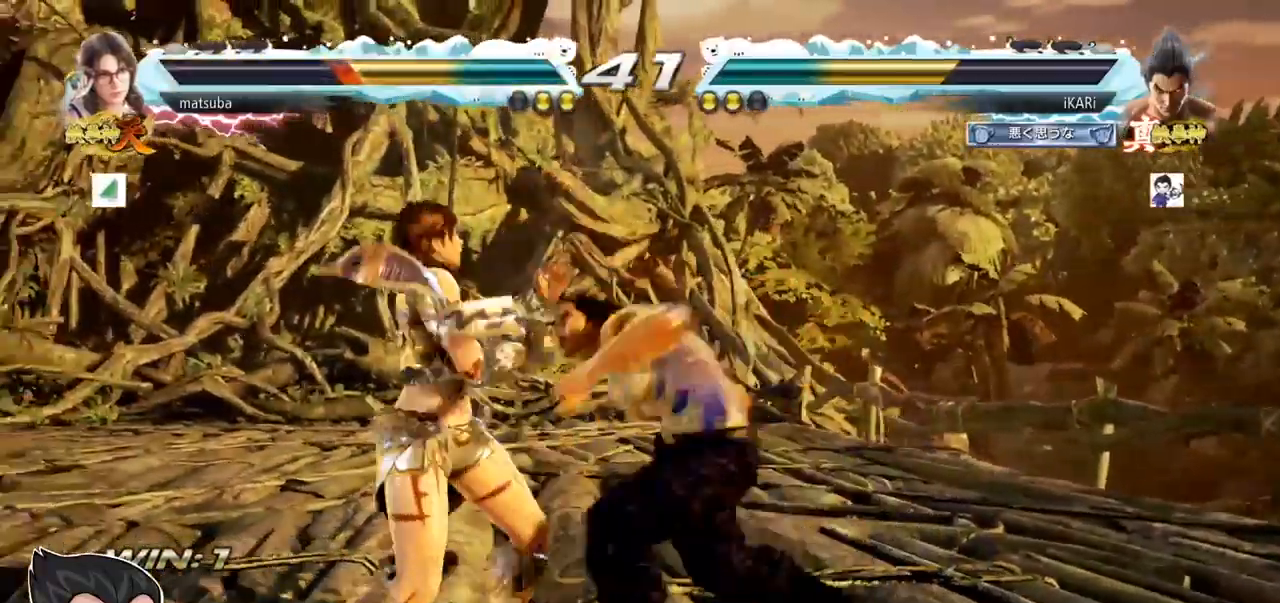
{"buttons": [], "left_stick": "down-left"}
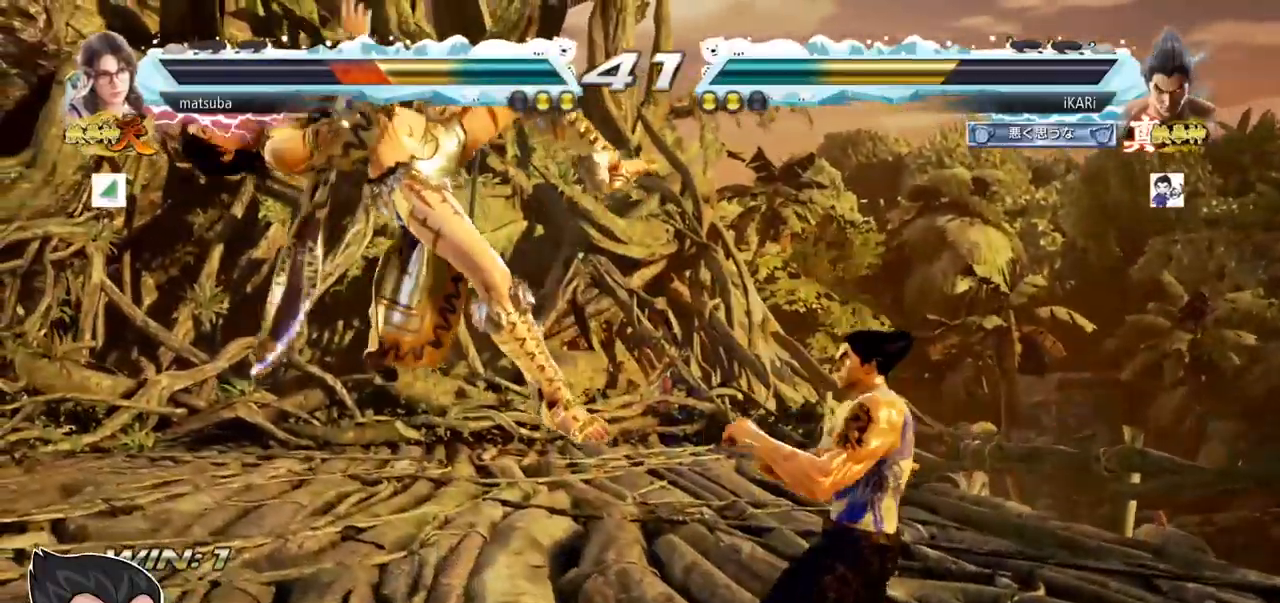
{"buttons": [], "left_stick": "down-left", "events": [[33, "SQUARE", "down"], [83, "SQUARE", "up"], [183, "CIRCLE", "down"], [283, "CIRCLE", "up"], [350, "TRIANGLE", "down"], [400, "TRIANGLE", "up"], [450, "TRIANGLE", "down"], [483, "TRIANGLE", "up"]]}
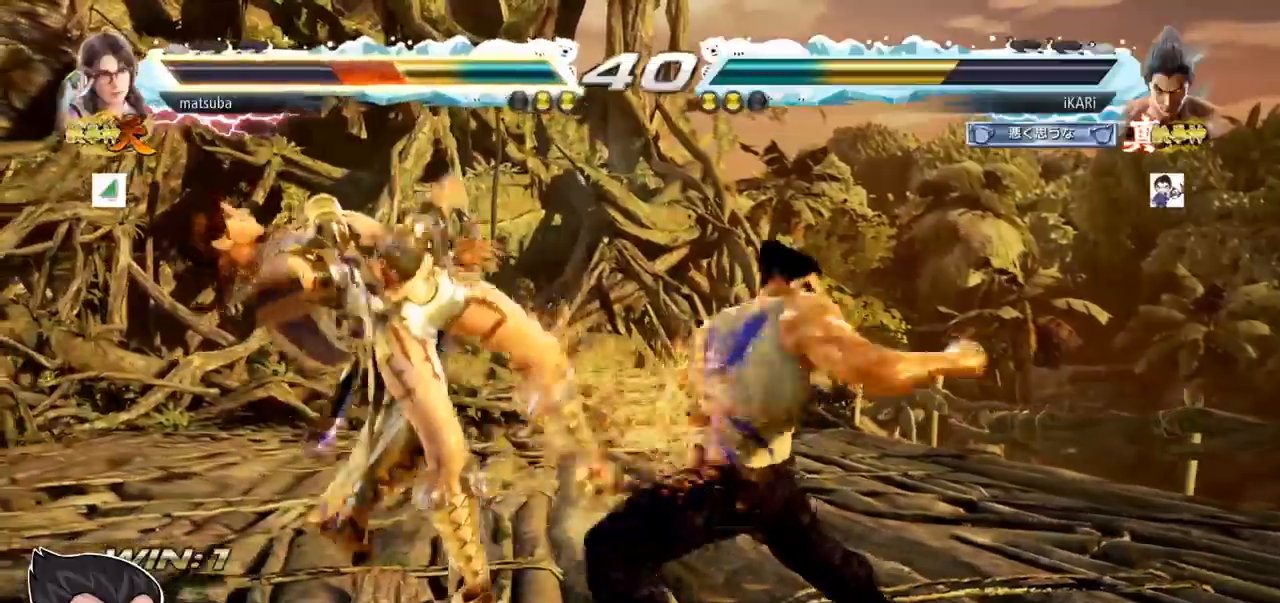
{"buttons": [], "left_stick": "center", "events": [[17, "left_stick", "center"], [34, "TRIANGLE", "down"], [84, "TRIANGLE", "up"], [134, "TRIANGLE", "down"], [234, "TRIANGLE", "up"], [434, "left_stick", "left"], [484, "left_stick", "center"]]}
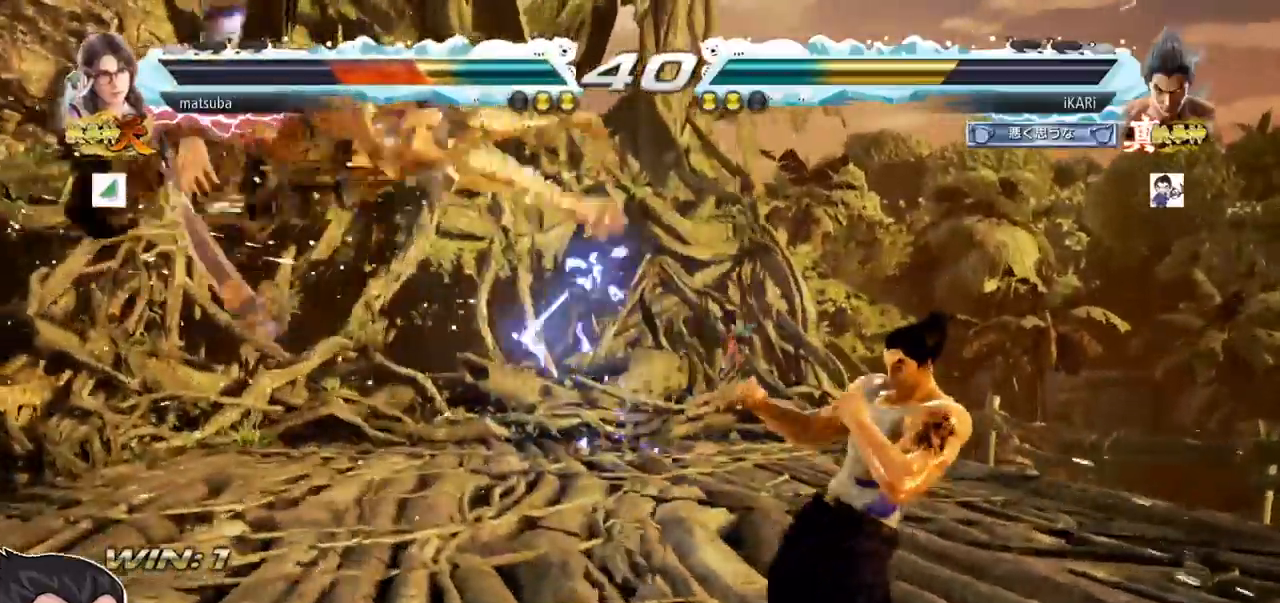
{"buttons": [], "left_stick": "right"}
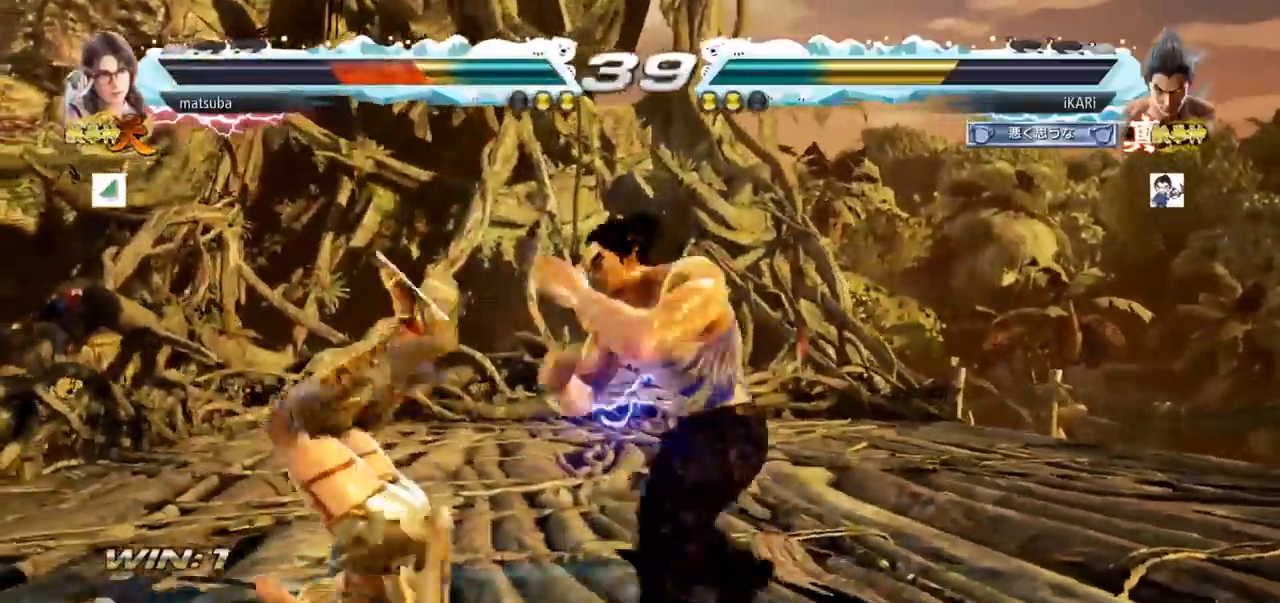
{"buttons": [], "left_stick": "right", "events": [[34, "left_stick", "center"], [167, "left_stick", "left"], [367, "left_stick", "center"], [434, "left_stick", "right"]]}
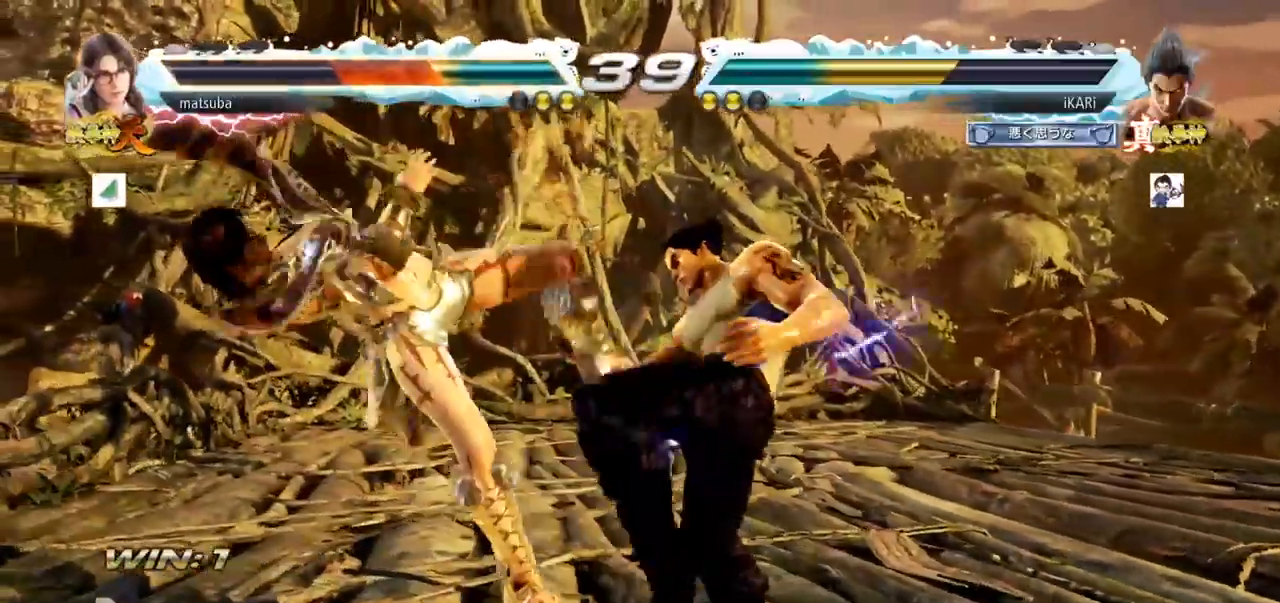
{"buttons": [], "left_stick": "right", "events": [[83, "TRIANGLE", "down"], [150, "TRIANGLE", "up"], [300, "CIRCLE", "down"], [367, "CIRCLE", "up"], [433, "TRIANGLE", "down"], [483, "TRIANGLE", "up"]]}
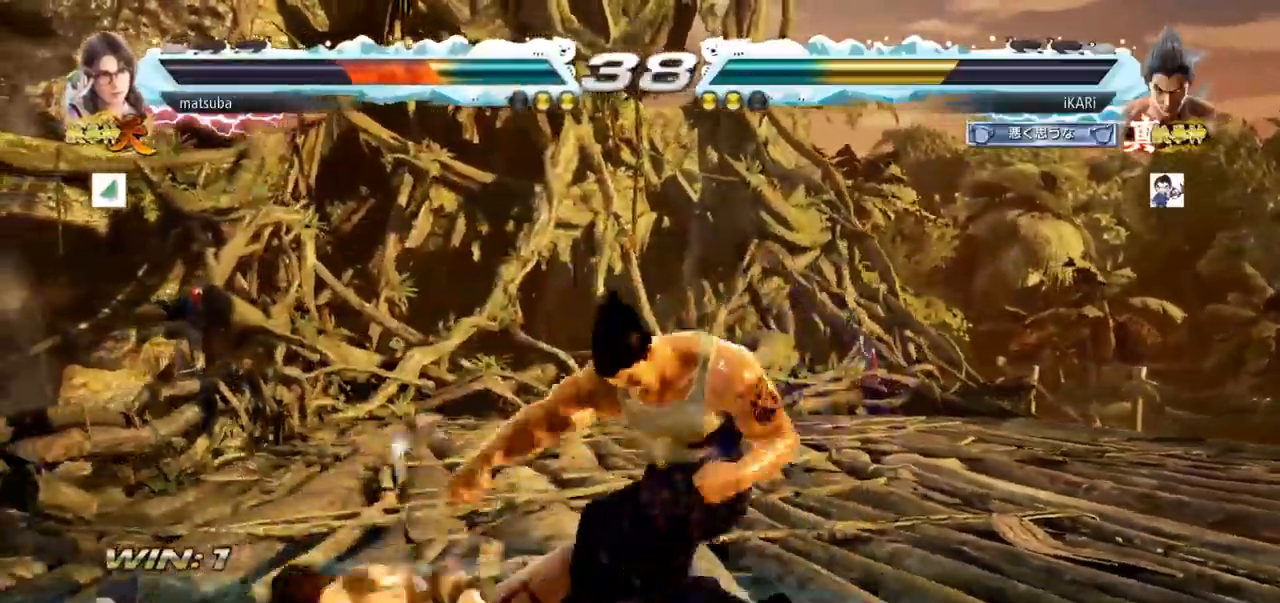
{"buttons": [], "left_stick": "right", "events": [[34, "TRIANGLE", "down"], [84, "TRIANGLE", "up"], [100, "TRIANGLE", "down"], [300, "TRIANGLE", "up"], [317, "left_stick", "center"], [484, "left_stick", "right"]]}
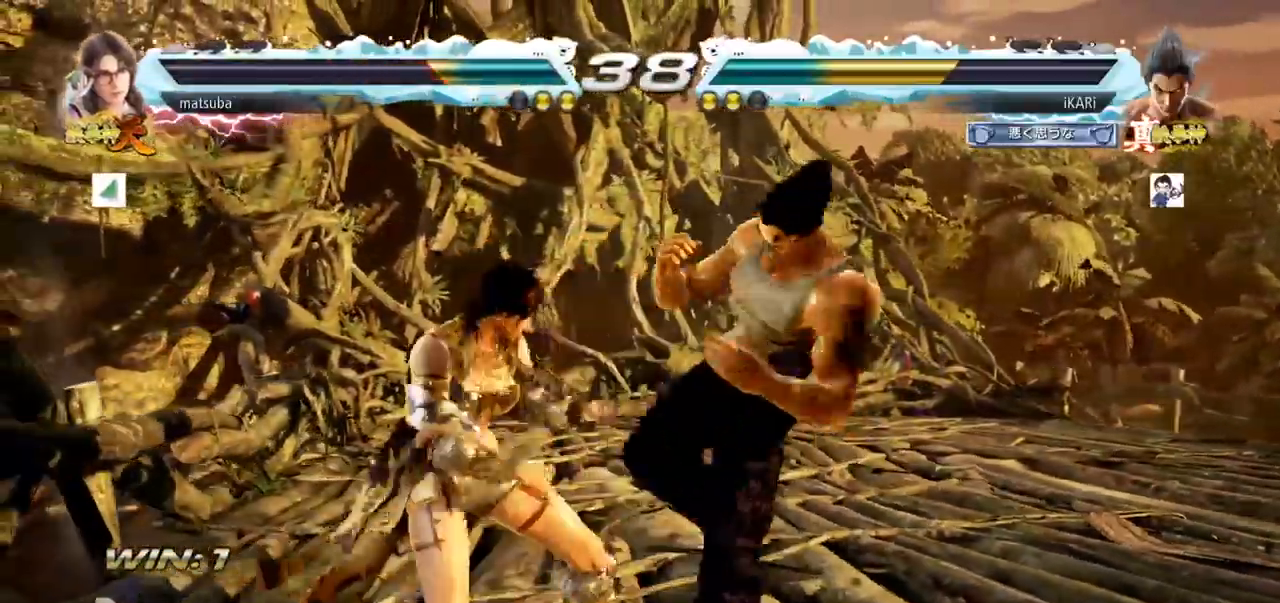
{"buttons": ["TRIANGLE"], "left_stick": "center"}
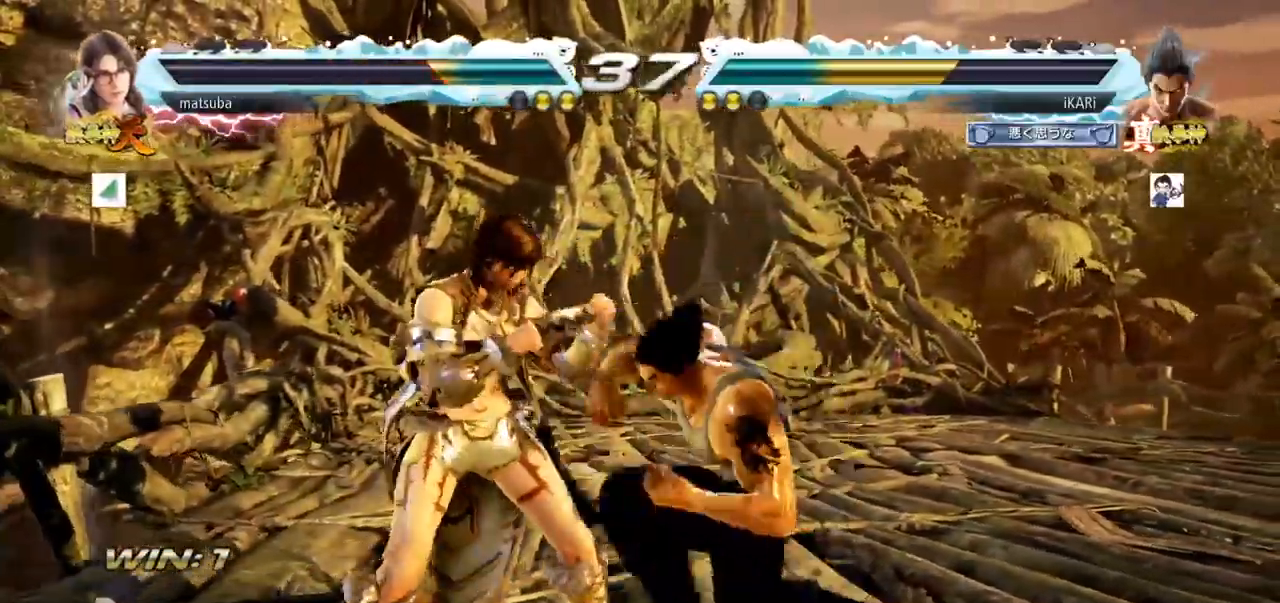
{"buttons": ["TRIANGLE"], "left_stick": "left", "events": [[17, "TRIANGLE", "up"], [67, "TRIANGLE", "down"], [117, "TRIANGLE", "up"], [150, "TRIANGLE", "down"], [200, "TRIANGLE", "up"], [250, "TRIANGLE", "down"], [300, "TRIANGLE", "up"], [351, "TRIANGLE", "down"], [401, "TRIANGLE", "up"], [434, "TRIANGLE", "down"], [467, "left_stick", "left"]]}
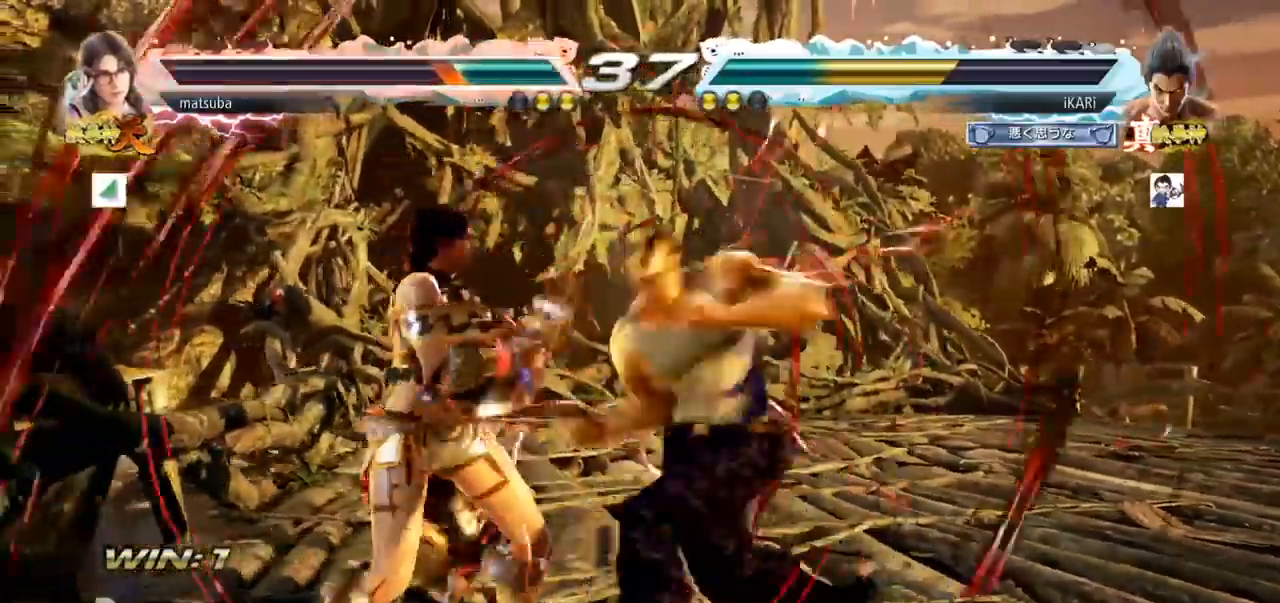
{"buttons": ["SQUARE"], "left_stick": "left"}
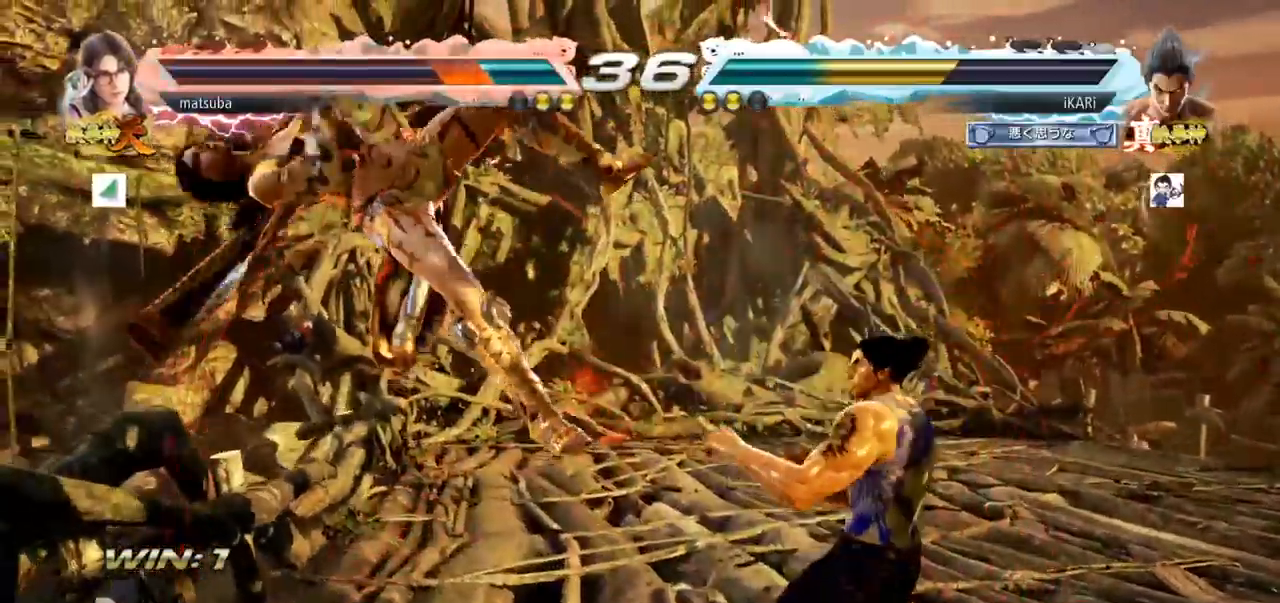
{"buttons": [], "left_stick": "center", "events": [[17, "left_stick", "center"], [84, "TRIANGLE", "down"], [134, "TRIANGLE", "up"], [150, "SQUARE", "up"], [250, "CIRCLE", "down"], [317, "CIRCLE", "up"], [317, "CROSS", "down"], [367, "CIRCLE", "down"], [367, "CROSS", "up"], [451, "CIRCLE", "up"], [467, "CIRCLE", "down"], [501, "CIRCLE", "up"]]}
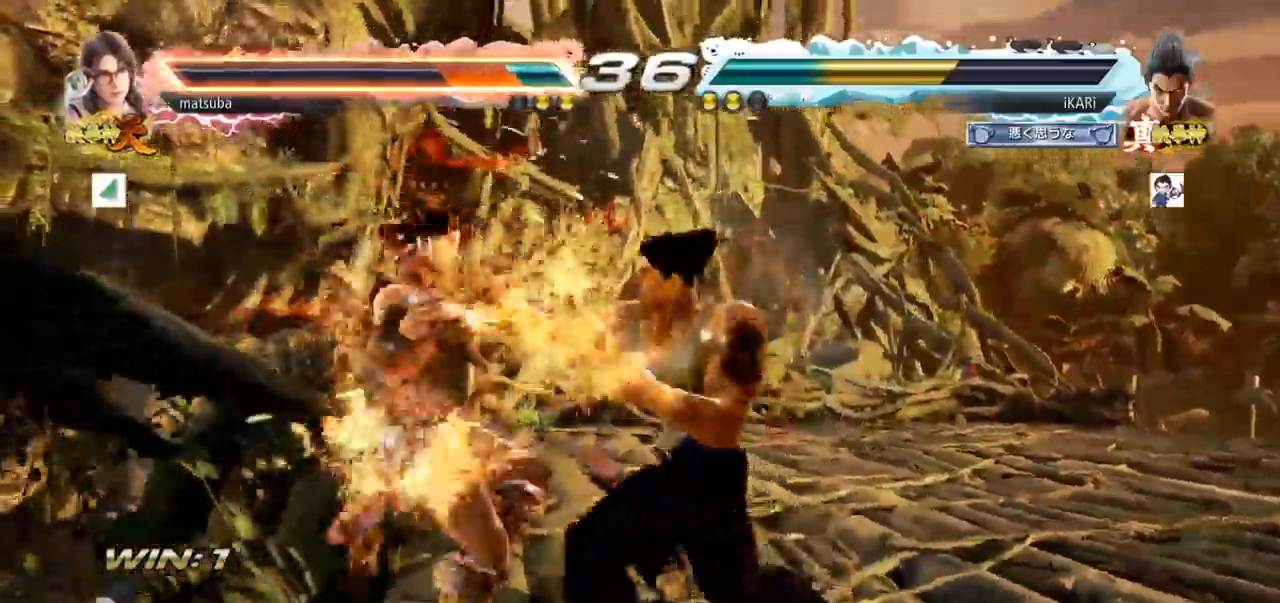
{"buttons": ["SQUARE"], "left_stick": "center", "events": [[16, "CROSS", "down"], [66, "CIRCLE", "down"], [100, "CROSS", "up"], [150, "CIRCLE", "up"], [150, "CROSS", "down"], [200, "CROSS", "up"], [283, "TRIANGLE", "down"], [300, "SQUARE", "down"], [367, "SQUARE", "up"], [367, "TRIANGLE", "up"], [417, "TRIANGLE", "down"], [467, "TRIANGLE", "up"], [483, "SQUARE", "down"]]}
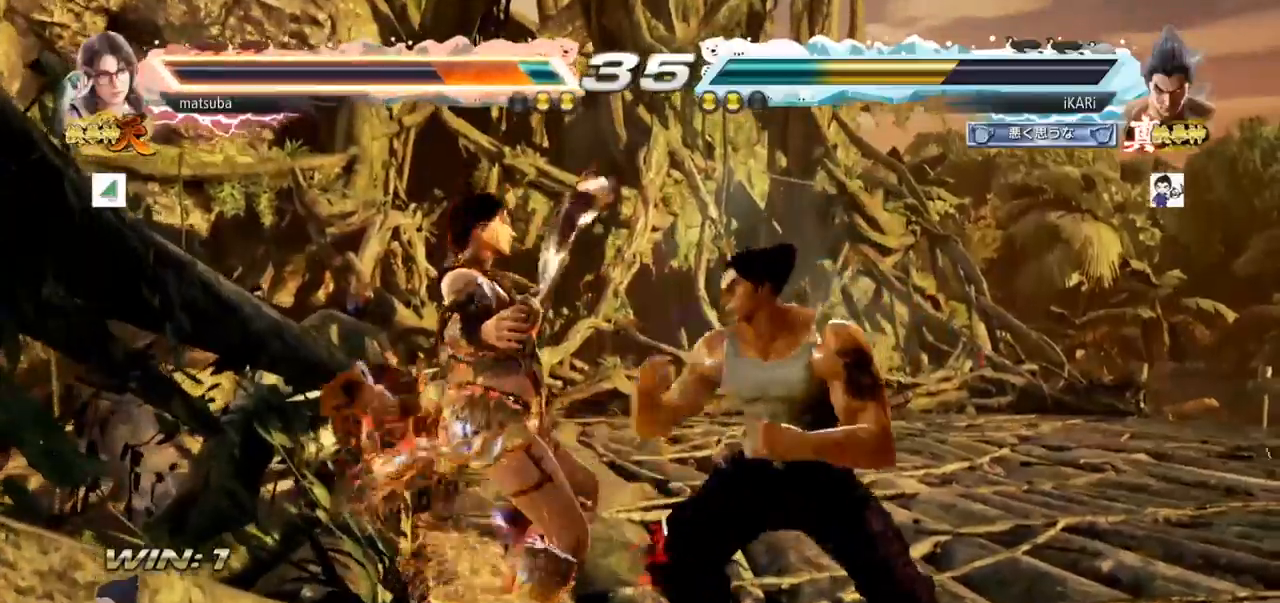
{"buttons": [], "left_stick": "center", "events": [[17, "TRIANGLE", "down"], [34, "SQUARE", "up"], [67, "TRIANGLE", "up"], [84, "SQUARE", "down"], [100, "TRIANGLE", "down"], [150, "SQUARE", "up"], [150, "TRIANGLE", "up"], [184, "SQUARE", "down"], [184, "TRIANGLE", "down"], [284, "SQUARE", "up"], [317, "TRIANGLE", "up"]]}
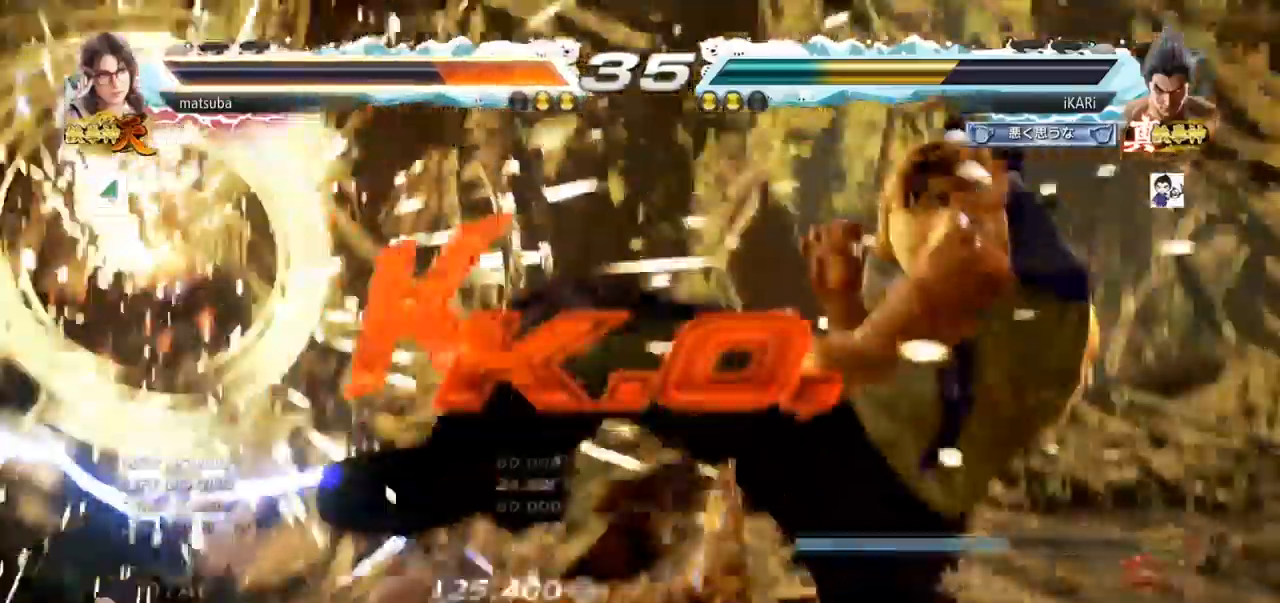
{"buttons": [], "left_stick": "center", "events": [[50, "left_stick", "right"], [100, "left_stick", "center"], [200, "left_stick", "right"], [283, "left_stick", "center"]]}